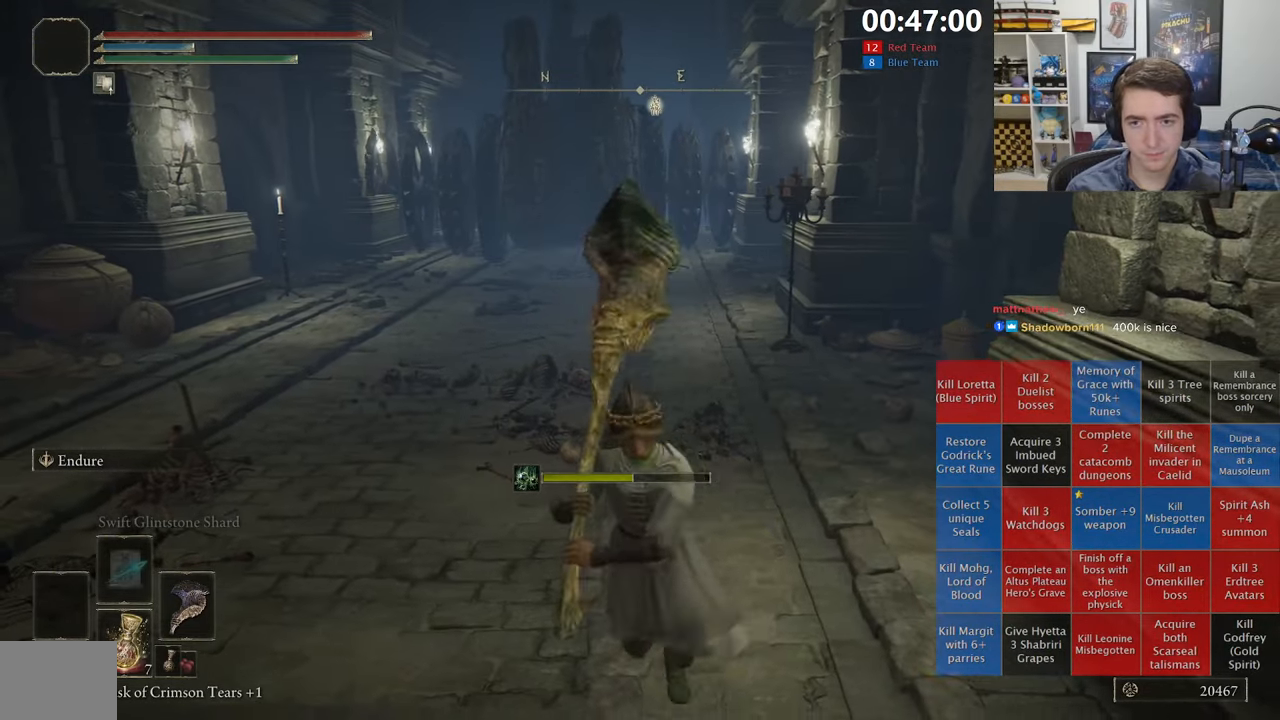
Gameplay with a controller (Xbox layout); each line is a JSON object with the inputs held at the frame after it (dt_ms = milliseconds from this image to that frame). "events" lists button and stick changes between this image and that frame as [ms after this image, input, new state], when the widget could be followed in between.
{"dt_ms": 500, "buttons": ["B", "L1"], "left_stick": "up", "right_stick": "center", "events": [[34, "left_stick", "up-right"], [100, "B", "down"], [100, "left_stick", "up"], [317, "L1", "down"]]}
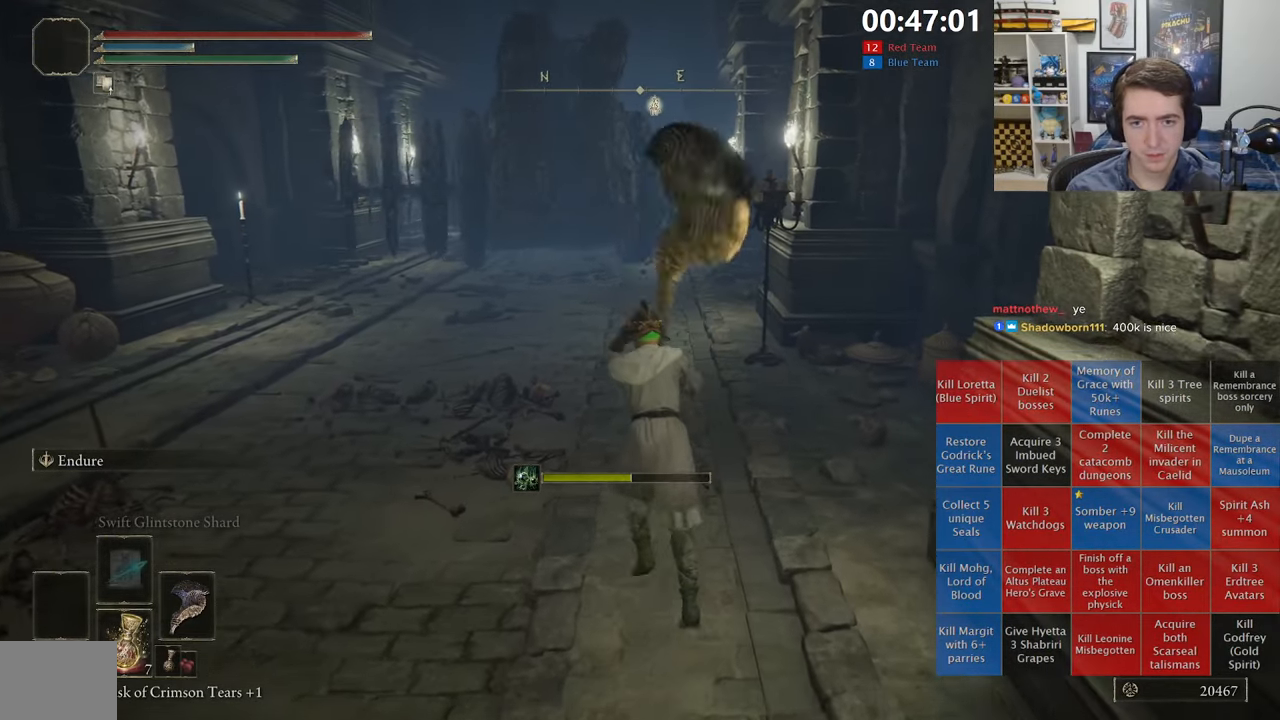
{"dt_ms": 500, "buttons": ["B", "L1"], "left_stick": "up", "right_stick": "center", "events": []}
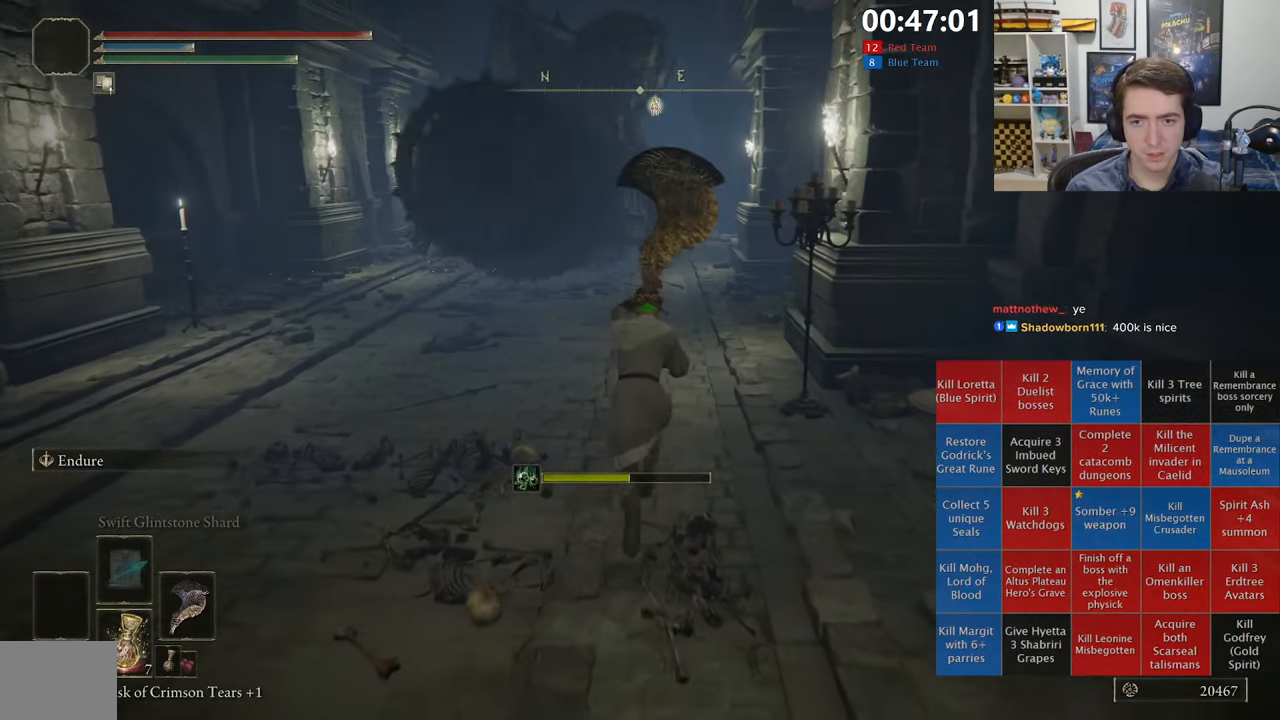
{"dt_ms": 500, "buttons": ["B", "L1"], "left_stick": "up", "right_stick": "center", "events": []}
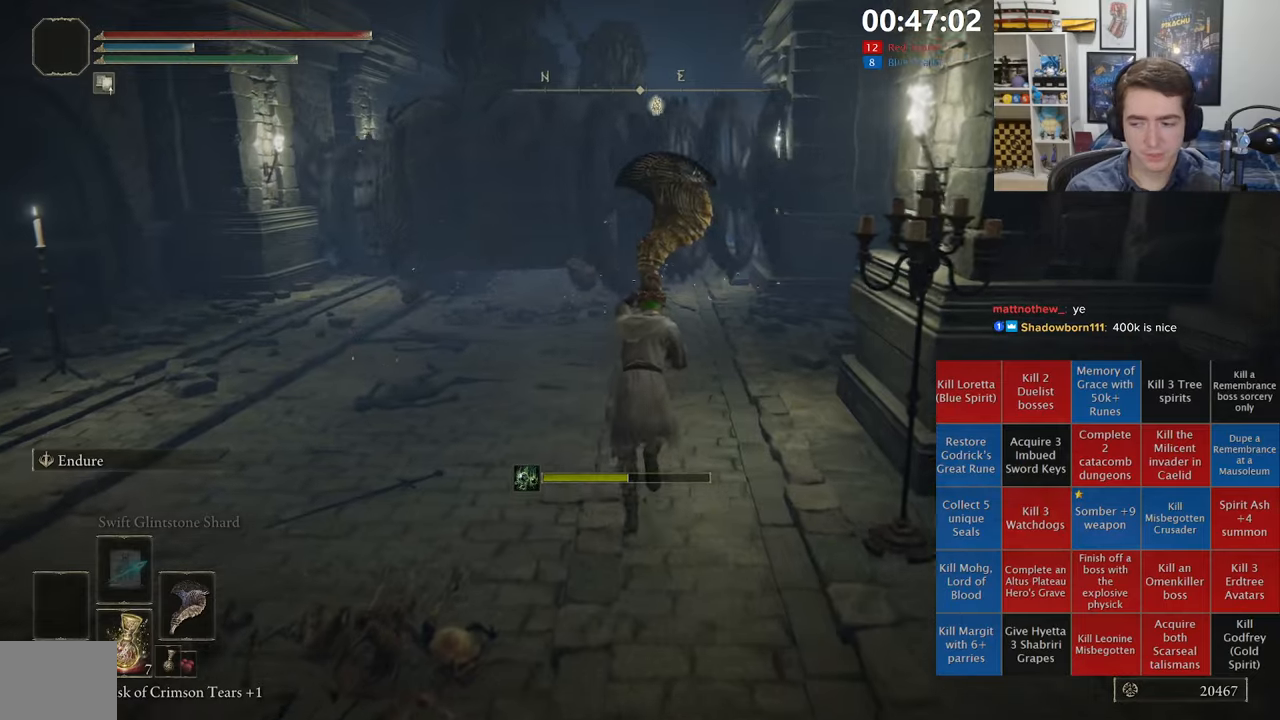
{"dt_ms": 500, "buttons": ["B", "L1"], "left_stick": "up", "right_stick": "center", "events": []}
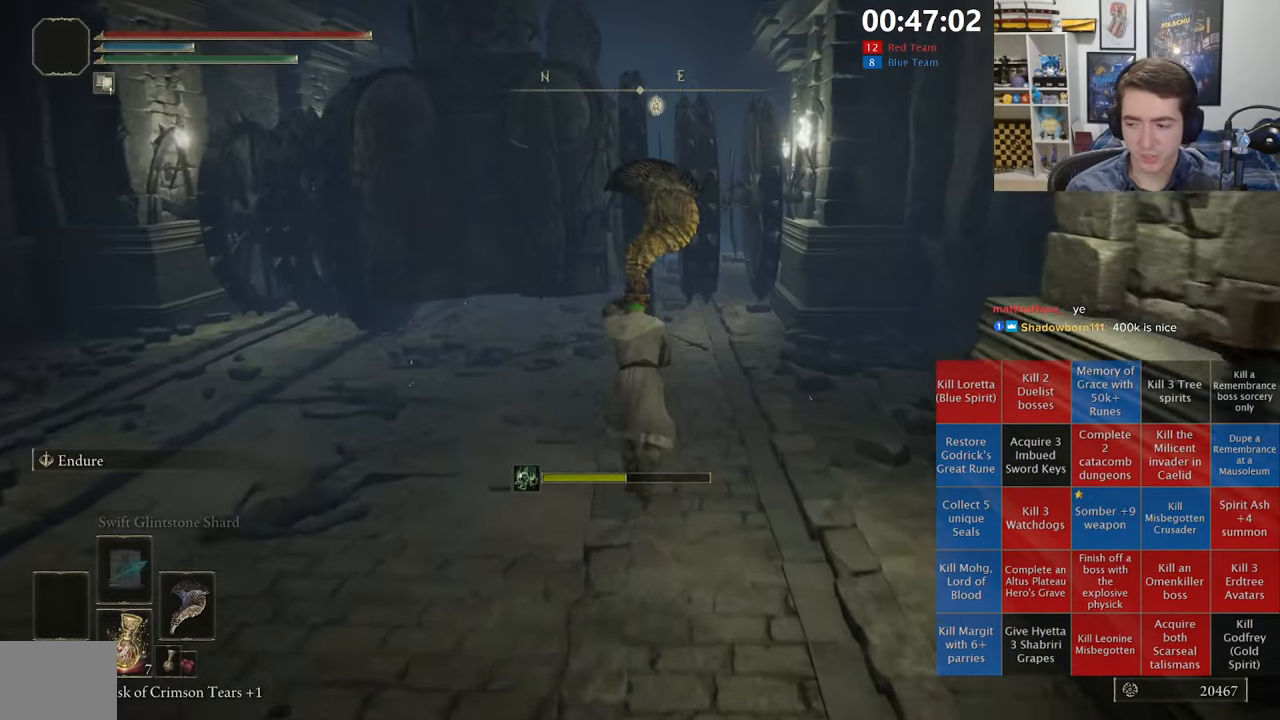
{"dt_ms": 500, "buttons": ["B", "L1"], "left_stick": "up", "right_stick": "down", "events": [[500, "right_stick", "down"]]}
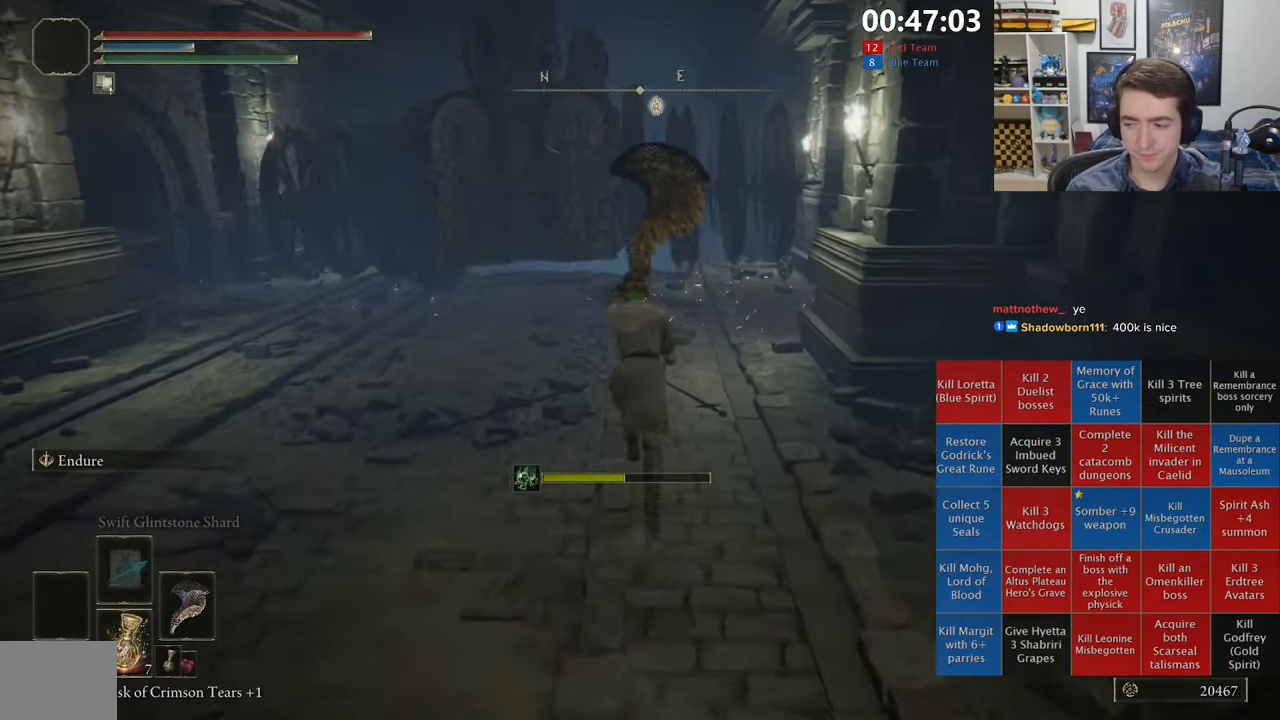
{"dt_ms": 500, "buttons": ["B", "L1"], "left_stick": "up", "right_stick": "center", "events": [[83, "right_stick", "center"]]}
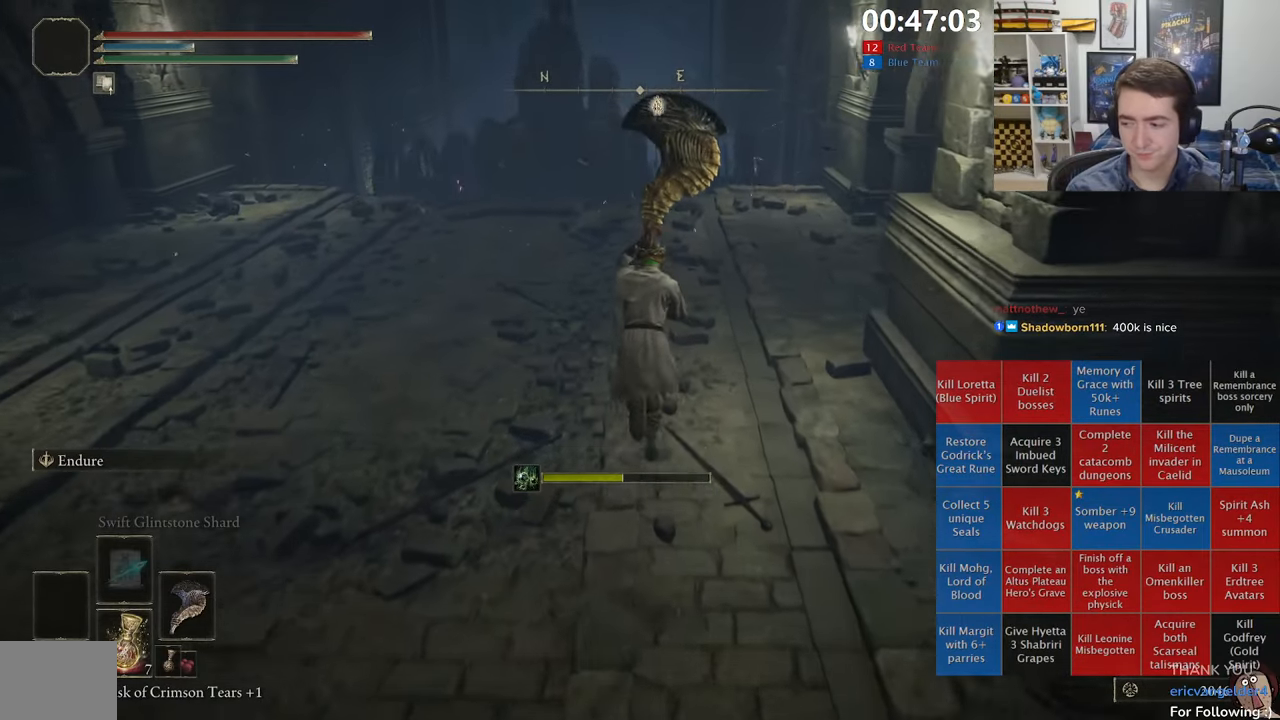
{"dt_ms": 500, "buttons": ["B", "L1"], "left_stick": "up", "right_stick": "center", "events": []}
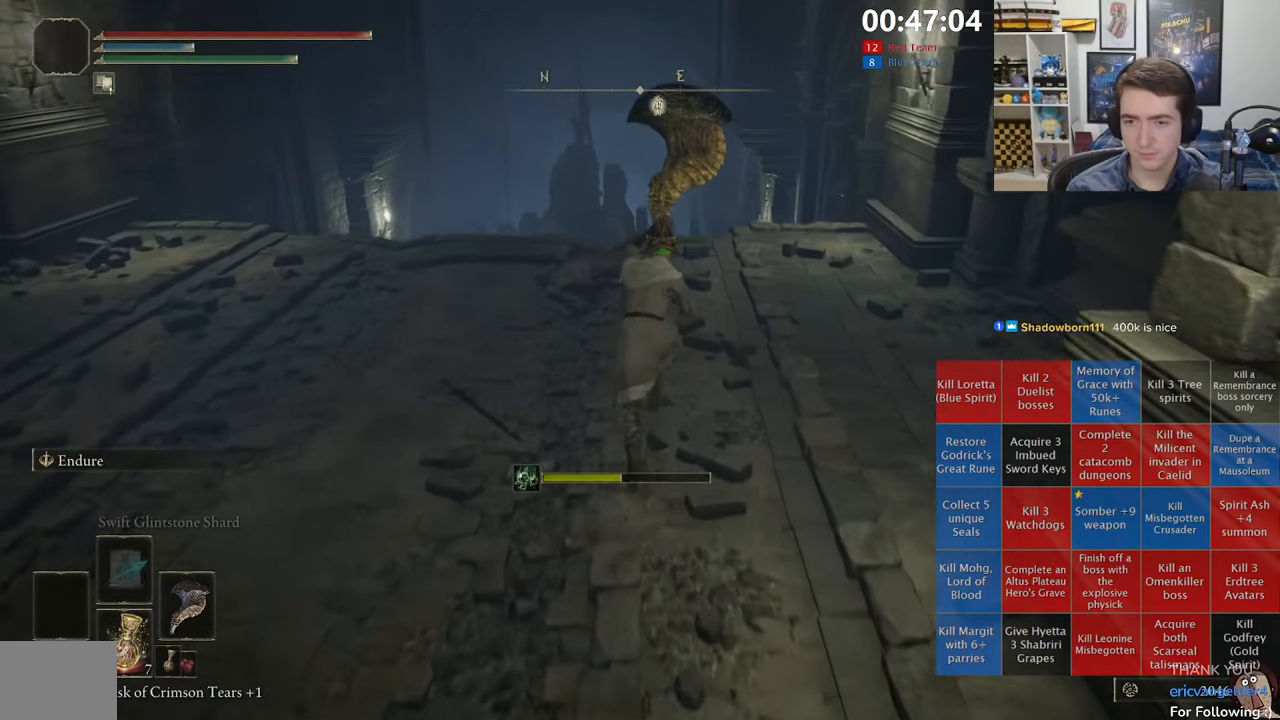
{"dt_ms": 500, "buttons": ["B"], "left_stick": "up", "right_stick": "center", "events": [[66, "L1", "up"], [116, "START", "down"], [233, "A", "down"], [250, "START", "up"], [383, "A", "up"]]}
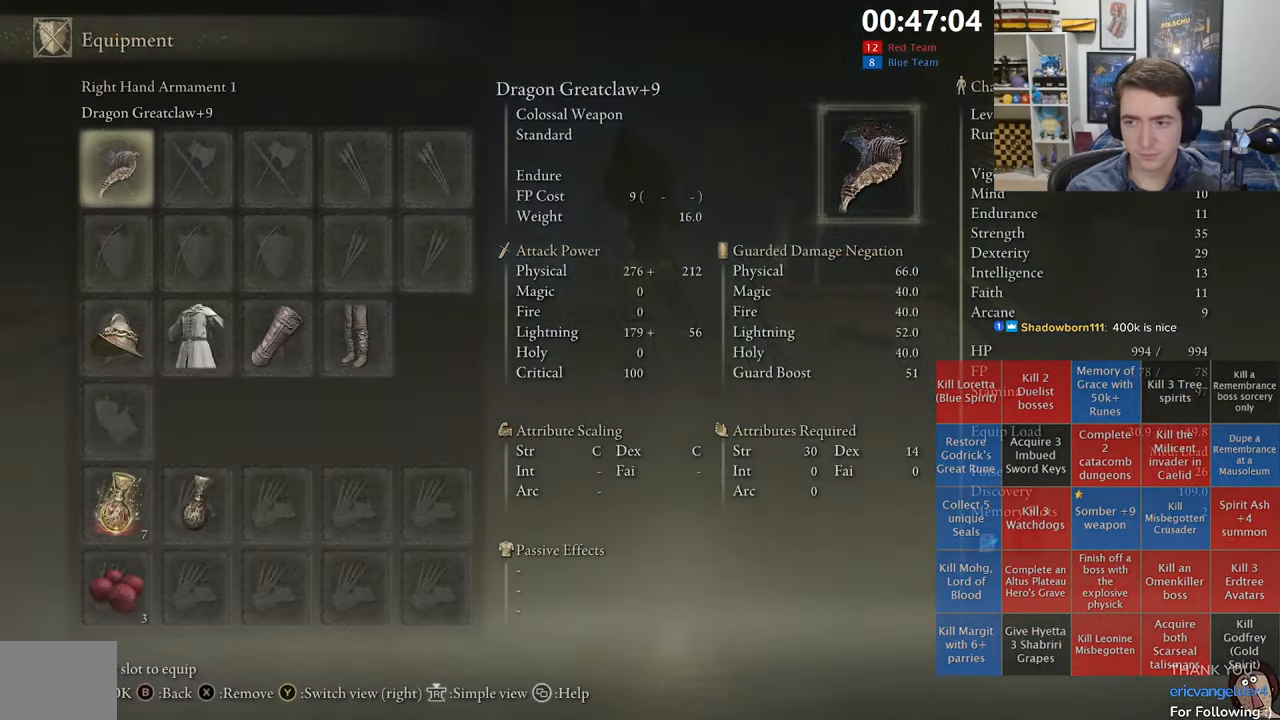
{"dt_ms": 500, "buttons": ["B", "START"], "left_stick": "up", "right_stick": "center", "events": [[216, "START", "down"], [333, "START", "up"], [433, "START", "down"]]}
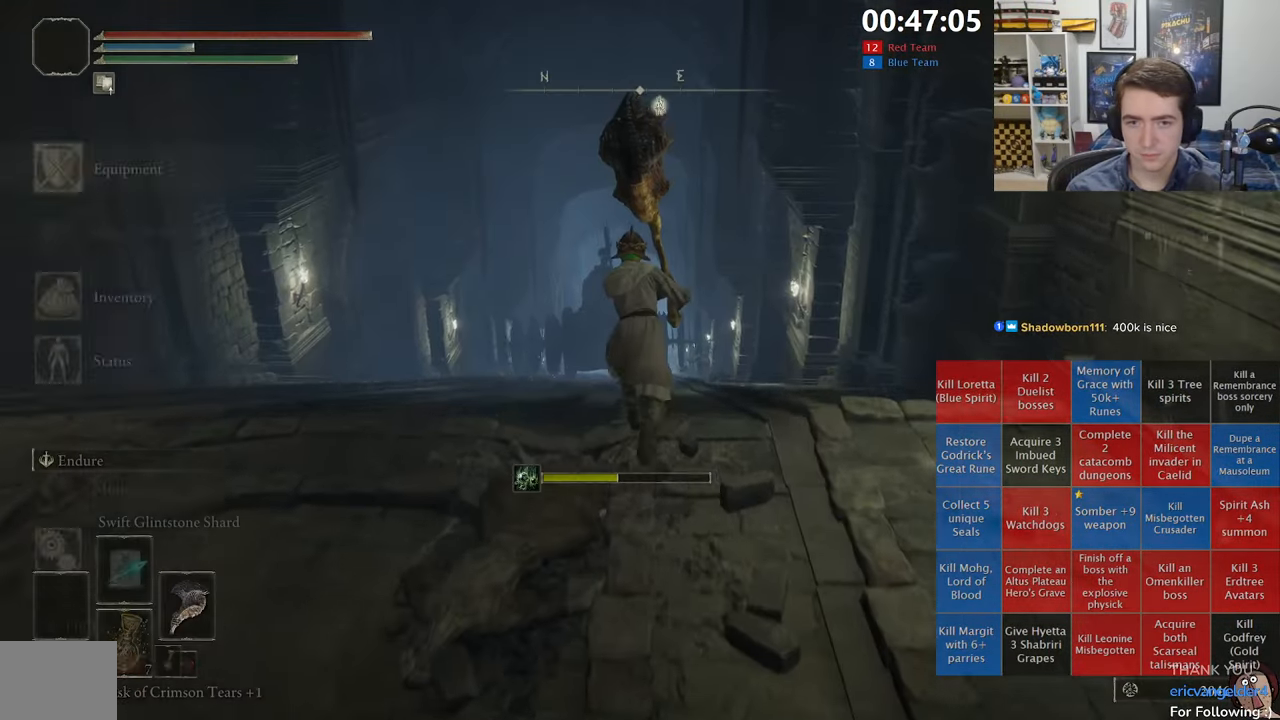
{"dt_ms": 500, "buttons": ["B"], "left_stick": "up", "right_stick": "center", "events": [[33, "A", "down"], [50, "START", "up"], [166, "A", "up"]]}
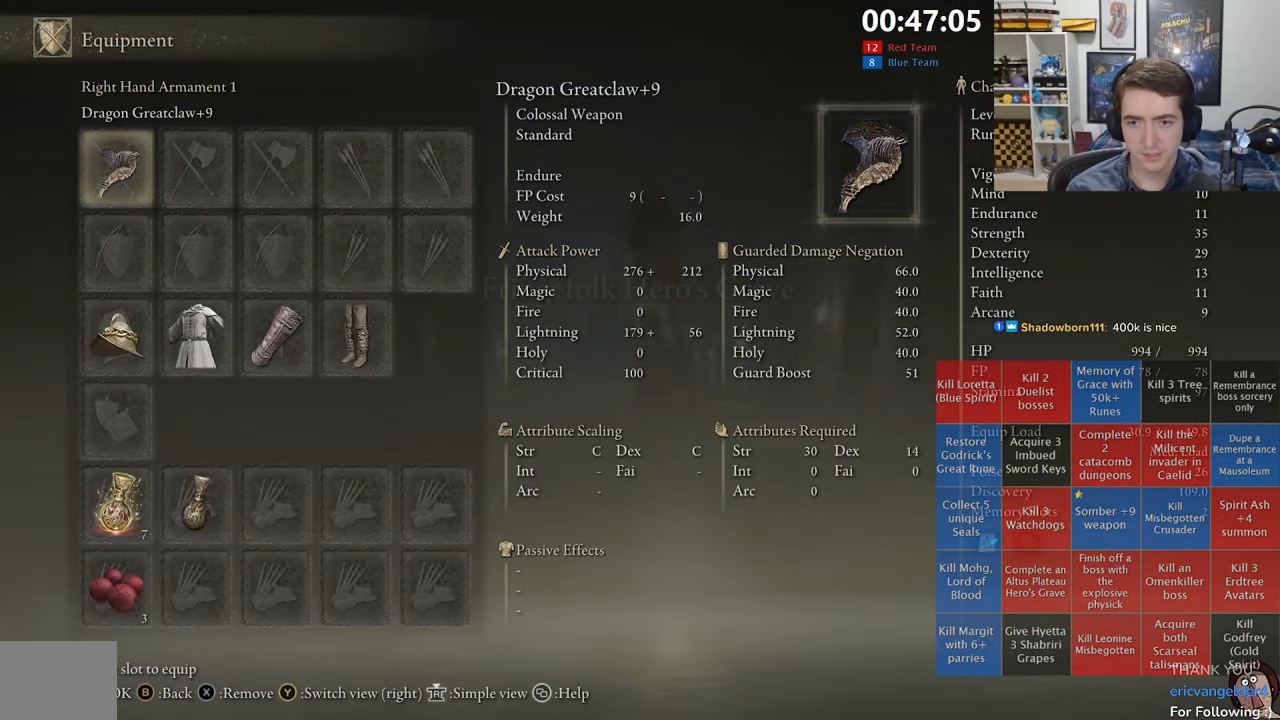
{"dt_ms": 500, "buttons": ["B"], "left_stick": "up", "right_stick": "center", "events": []}
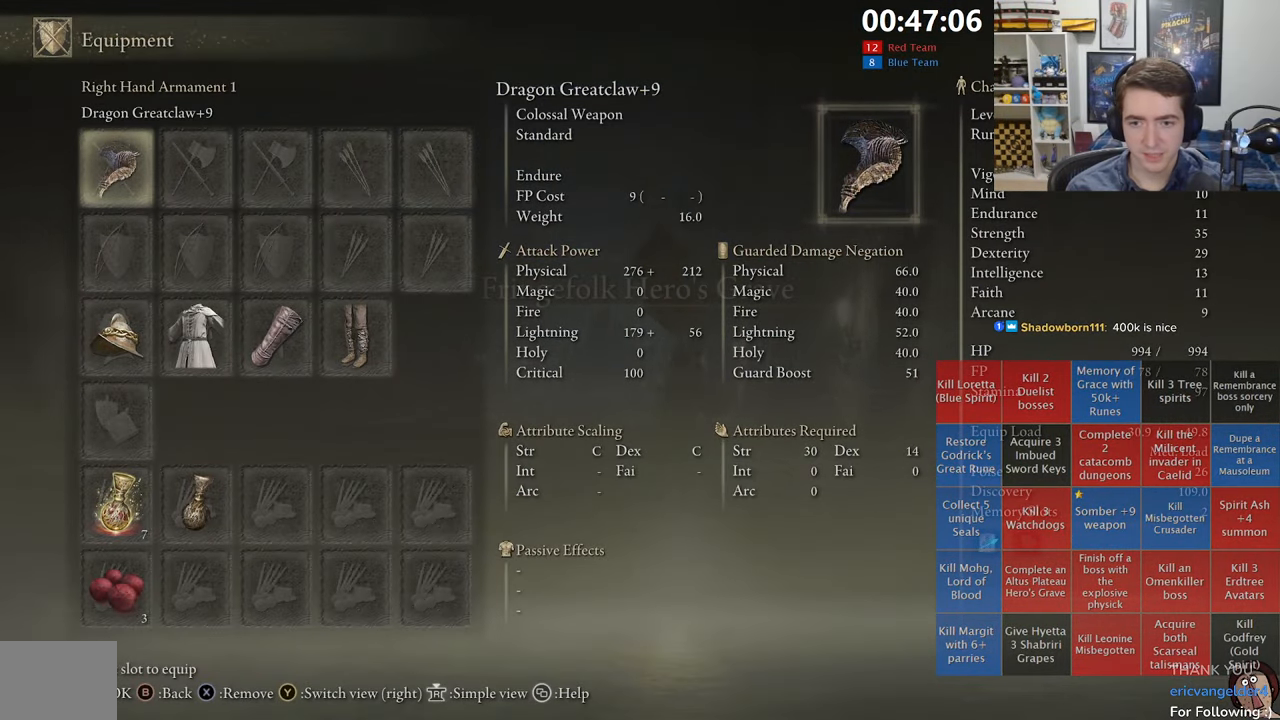
{"dt_ms": 500, "buttons": ["B"], "left_stick": "up", "right_stick": "center", "events": []}
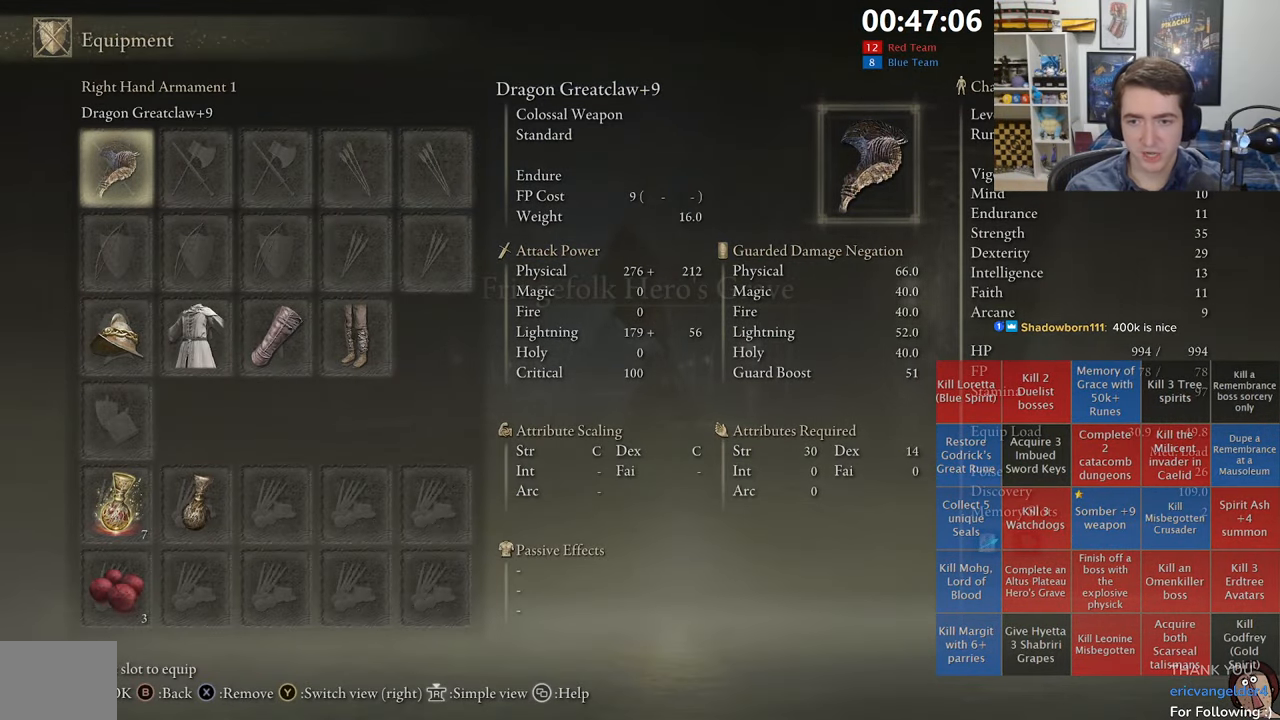
{"dt_ms": 500, "buttons": ["B", "START"], "left_stick": "up", "right_stick": "center", "events": [[383, "START", "down"]]}
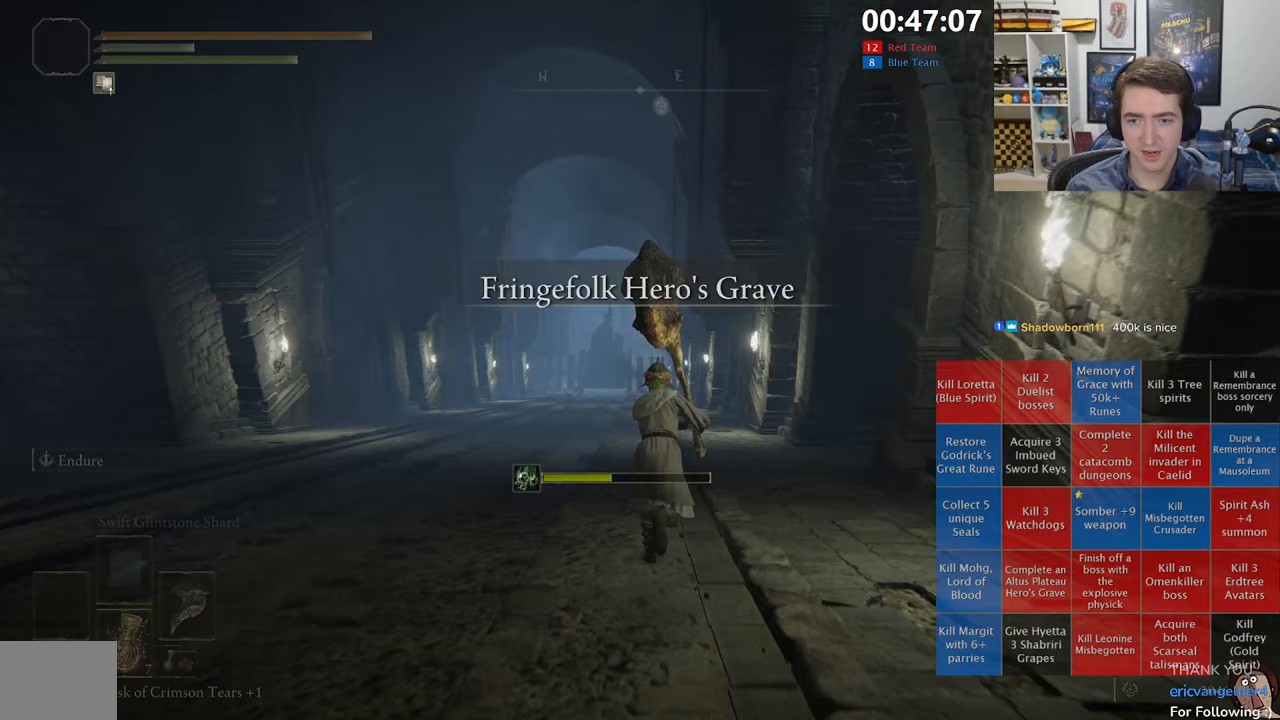
{"dt_ms": 500, "buttons": ["B"], "left_stick": "up", "right_stick": "center", "events": [[33, "START", "up"]]}
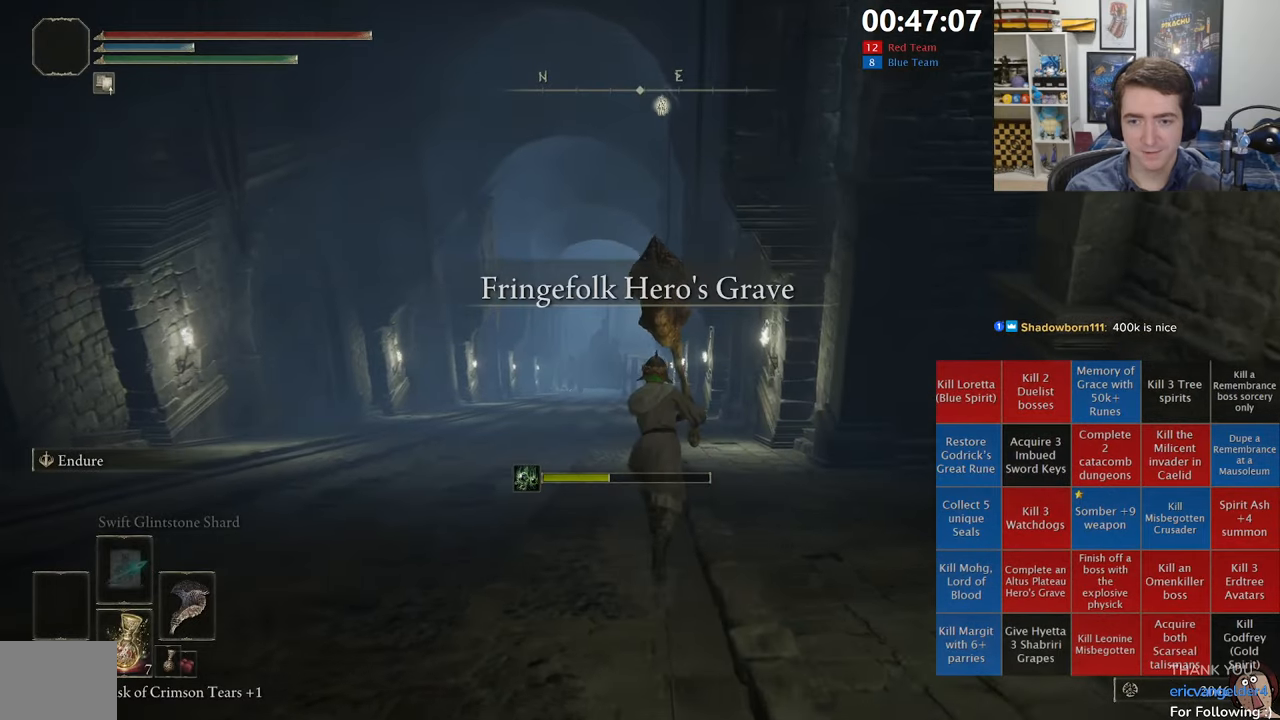
{"dt_ms": 500, "buttons": ["B"], "left_stick": "up", "right_stick": "center", "events": [[33, "right_stick", "down"], [133, "right_stick", "center"]]}
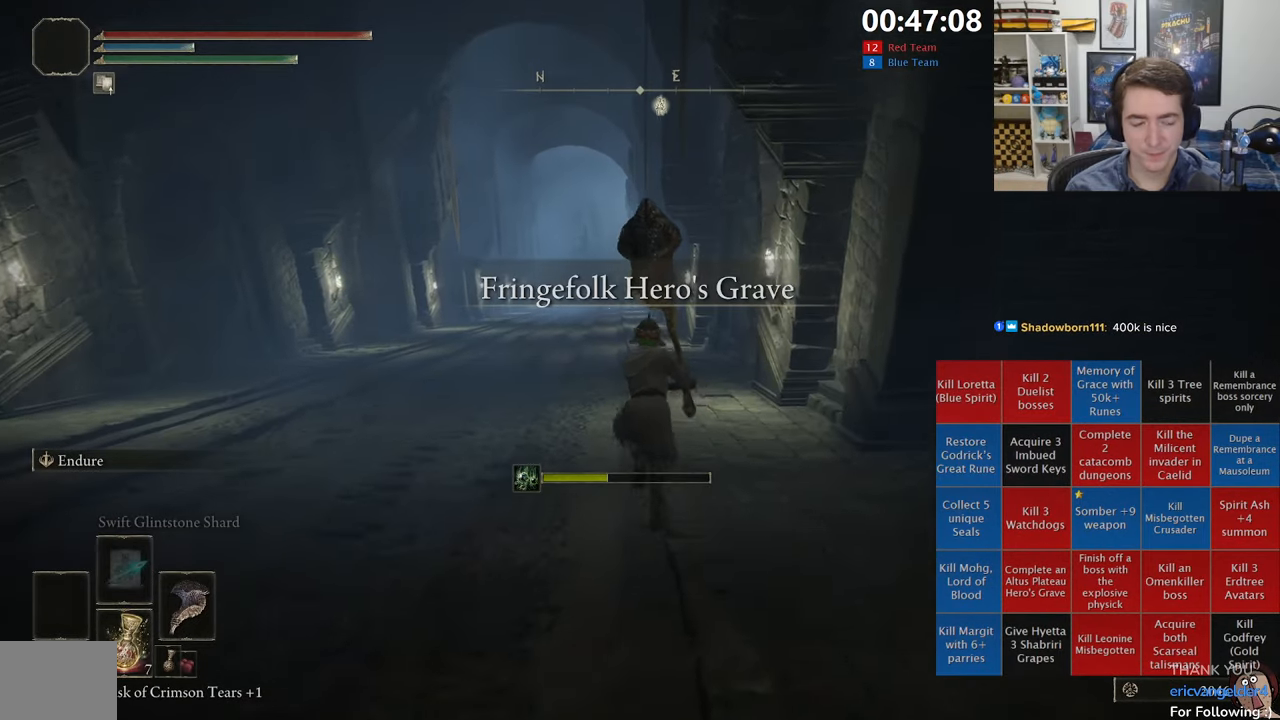
{"dt_ms": 500, "buttons": ["B"], "left_stick": "up", "right_stick": "center", "events": []}
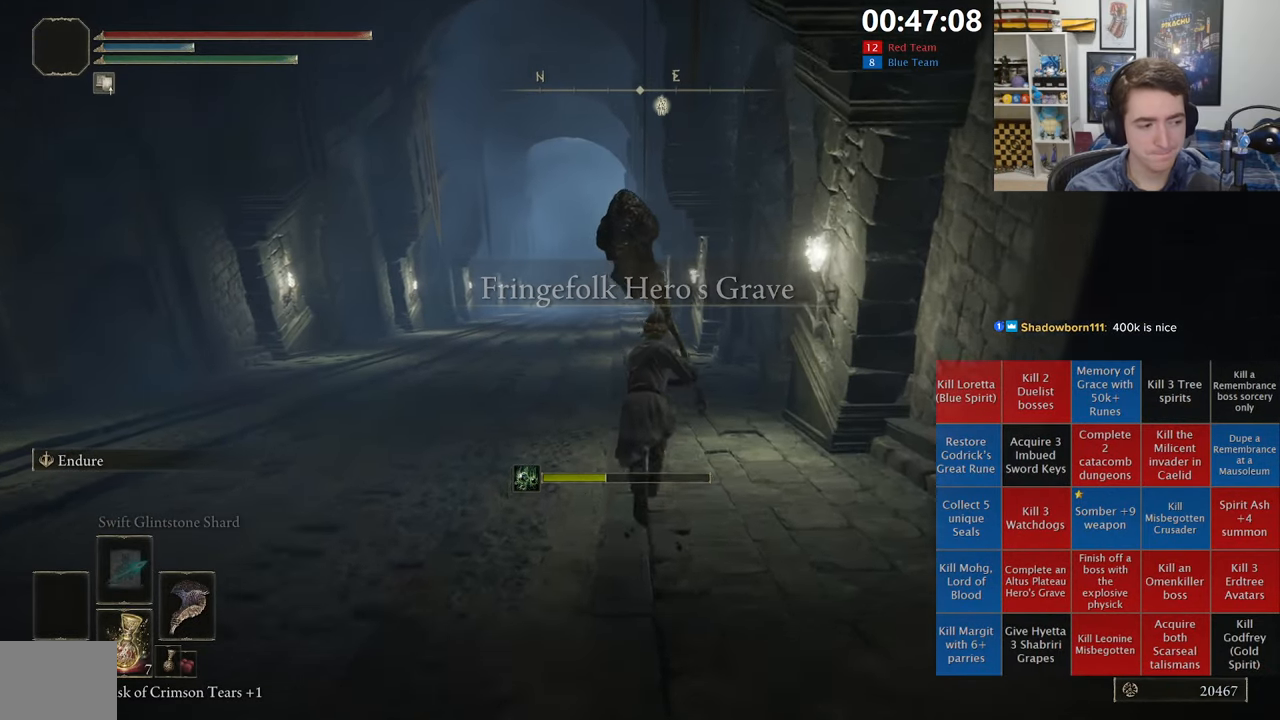
{"dt_ms": 500, "buttons": ["B"], "left_stick": "up", "right_stick": "center", "events": []}
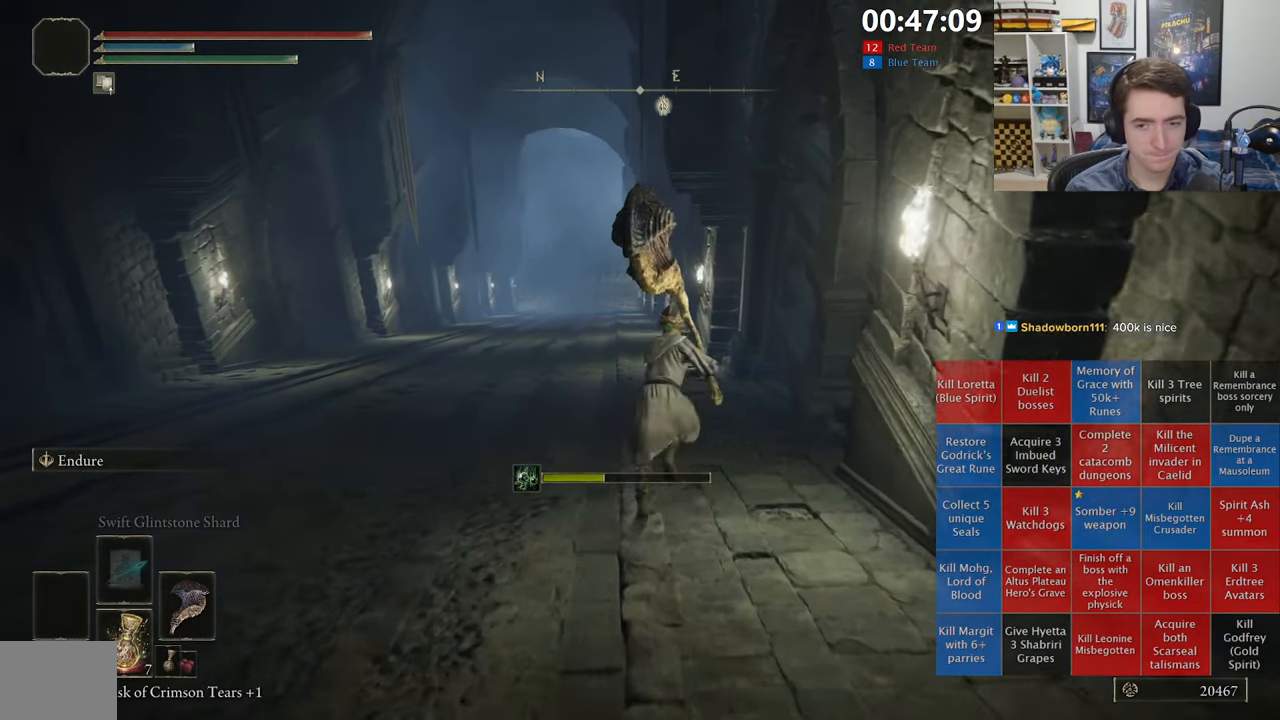
{"dt_ms": 500, "buttons": ["B"], "left_stick": "up", "right_stick": "center", "events": []}
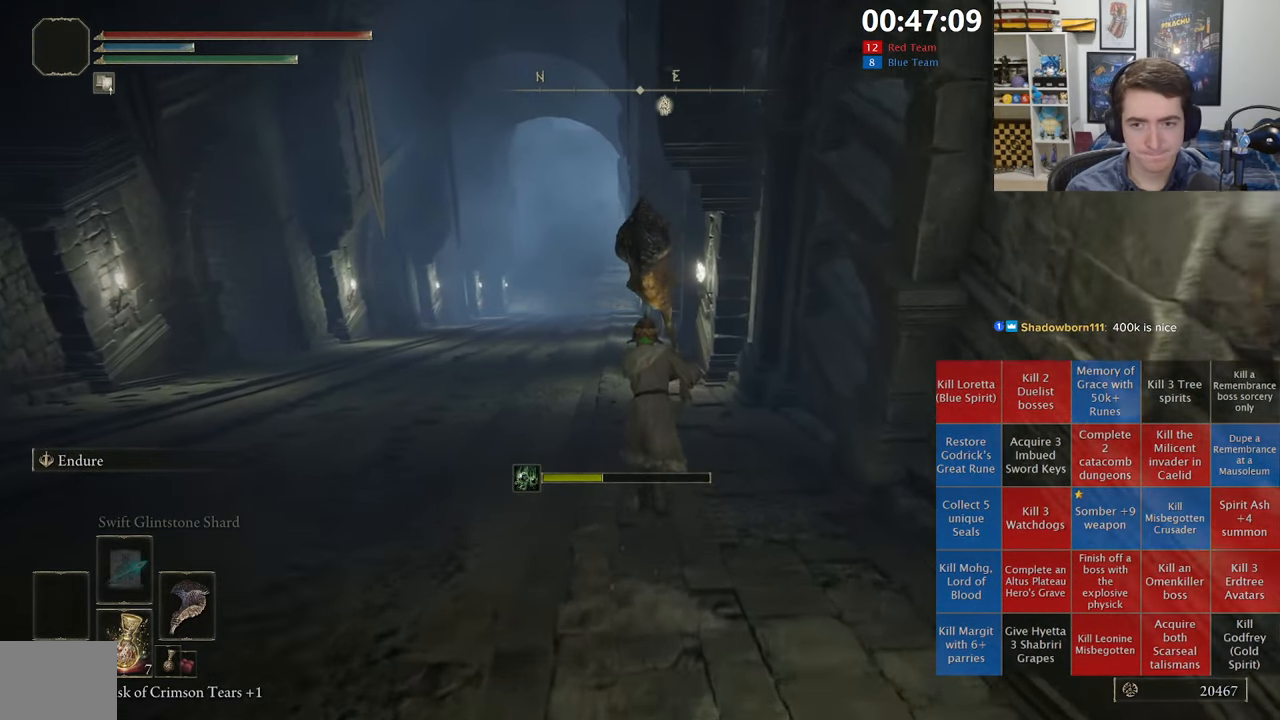
{"dt_ms": 500, "buttons": ["B"], "left_stick": "up", "right_stick": "center", "events": []}
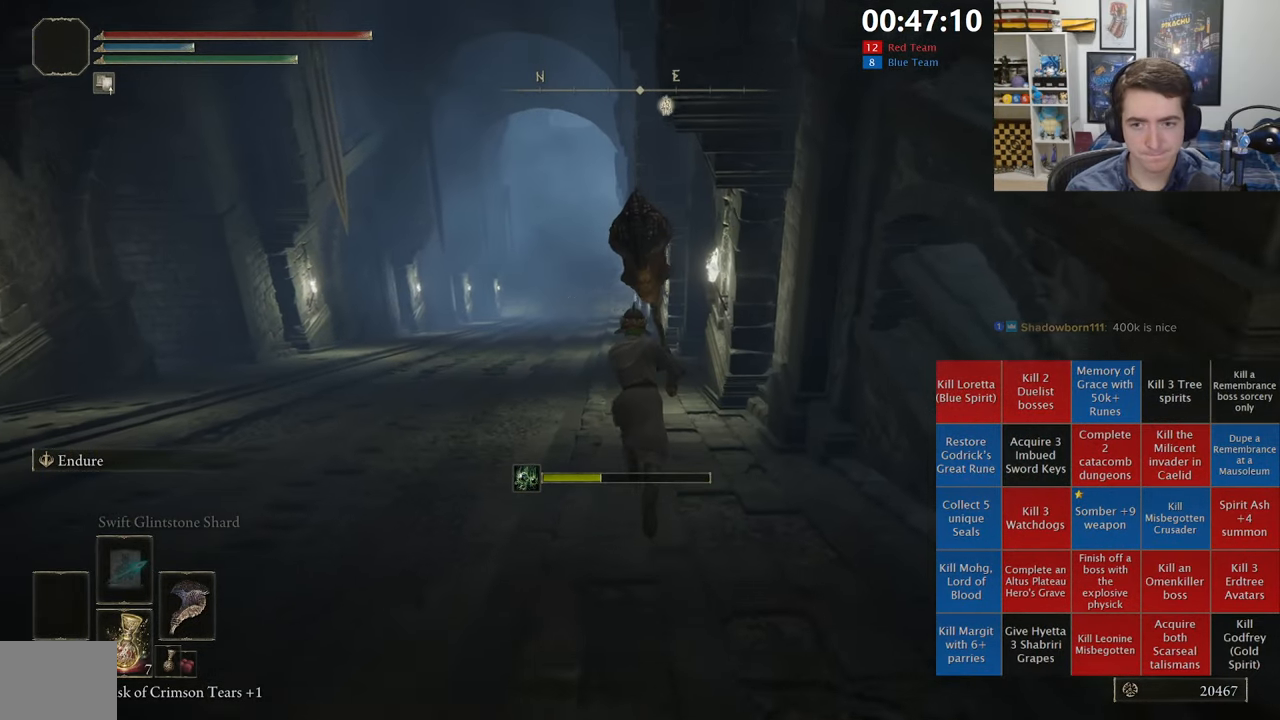
{"dt_ms": 500, "buttons": ["B"], "left_stick": "up", "right_stick": "center", "events": []}
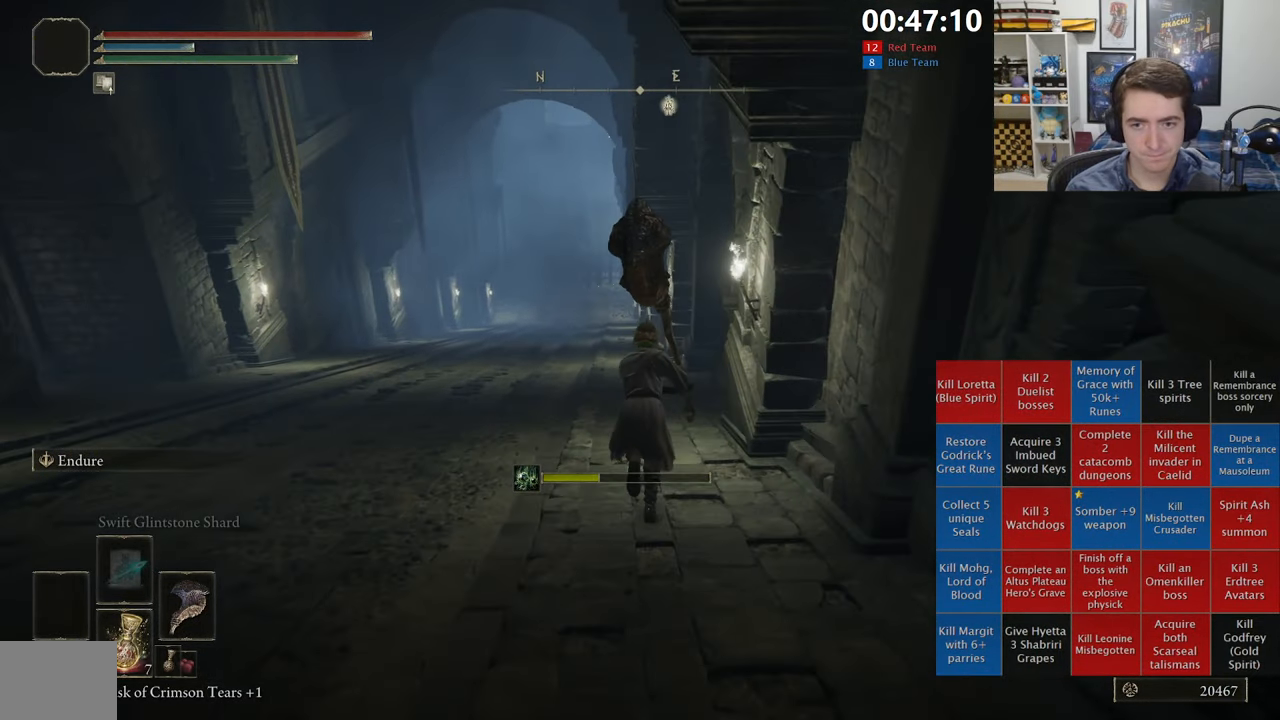
{"dt_ms": 1000, "buttons": ["B"], "left_stick": "up", "right_stick": "center", "events": [[400, "right_stick", "right"], [500, "right_stick", "center"]]}
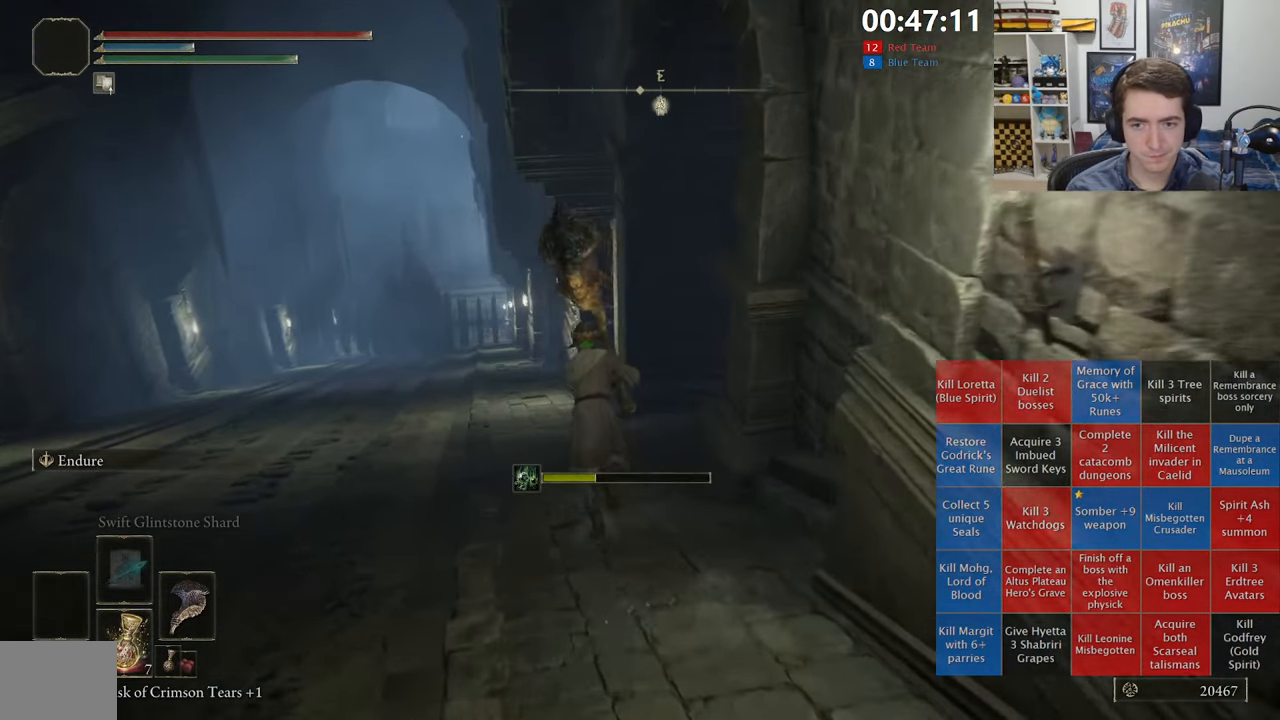
{"dt_ms": 500, "buttons": [], "left_stick": "up-right", "right_stick": "center", "events": [[500, "B", "up"], [500, "left_stick", "up-right"]]}
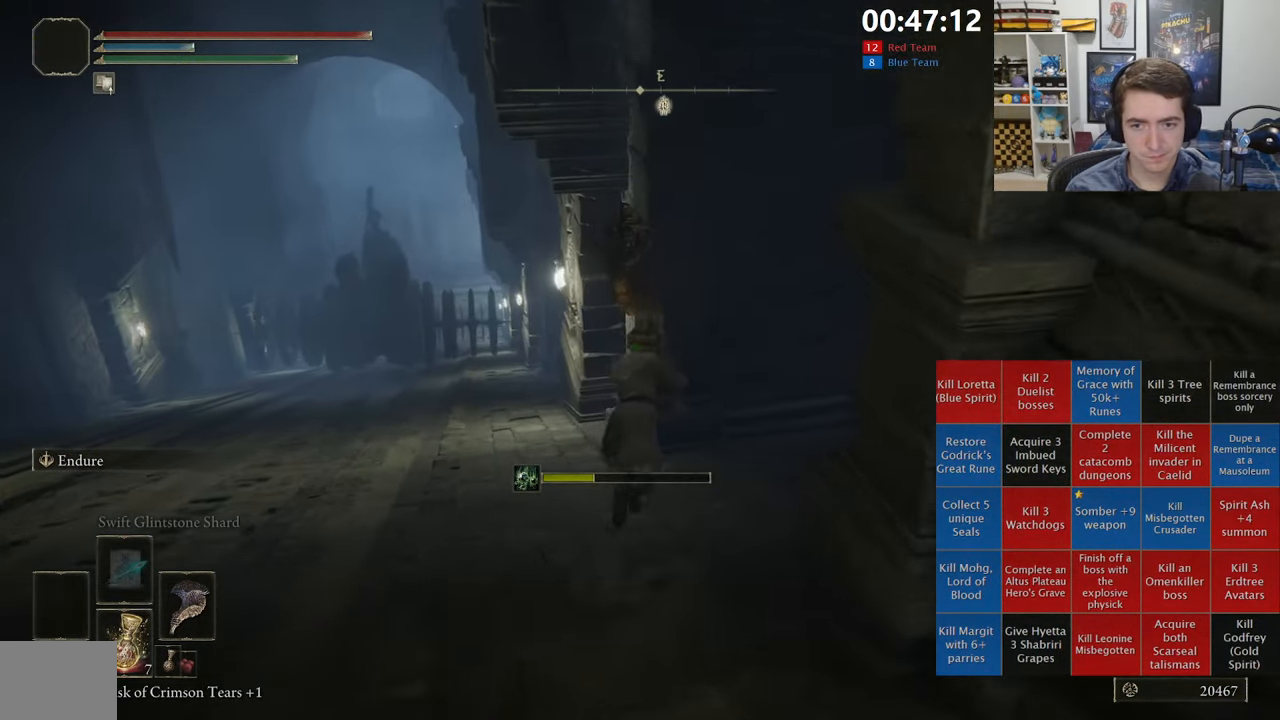
{"dt_ms": 500, "buttons": [], "left_stick": "down-right", "right_stick": "left", "events": [[167, "right_stick", "left"], [184, "left_stick", "right"], [300, "right_stick", "center"], [417, "left_stick", "down-right"], [450, "right_stick", "left"]]}
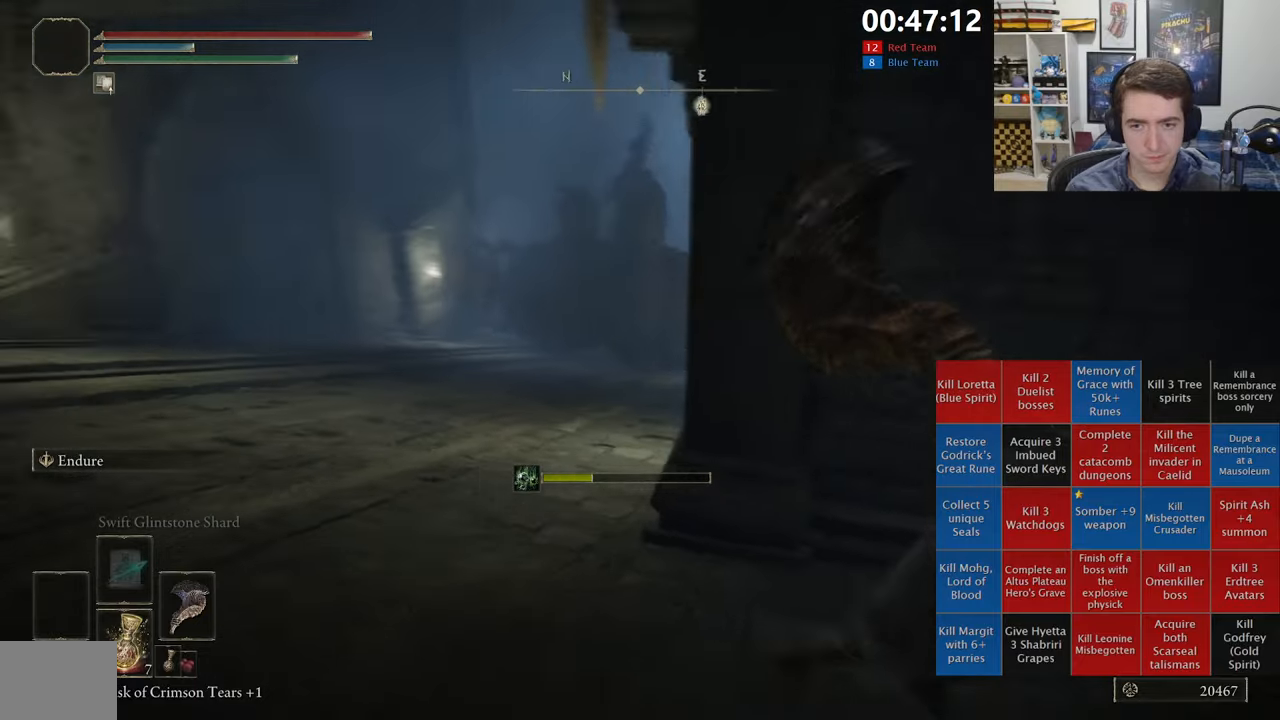
{"dt_ms": 500, "buttons": ["B"], "left_stick": "up-right", "right_stick": "center", "events": [[67, "right_stick", "center"], [250, "B", "down"], [267, "left_stick", "right"], [367, "left_stick", "up-right"]]}
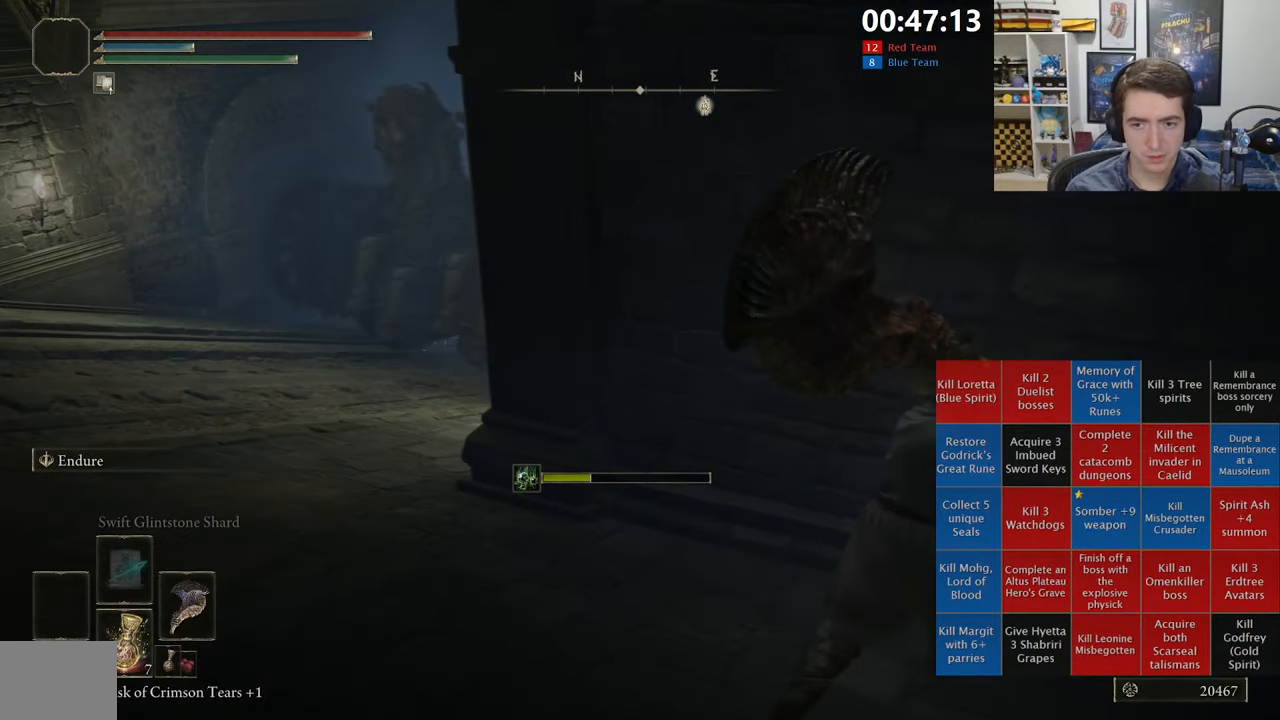
{"dt_ms": 1000, "buttons": ["B"], "left_stick": "up-left", "right_stick": "center", "events": [[34, "right_stick", "down-left"], [134, "right_stick", "center"], [167, "left_stick", "up"], [384, "left_stick", "up-left"], [500, "right_stick", "left"], [634, "right_stick", "center"]]}
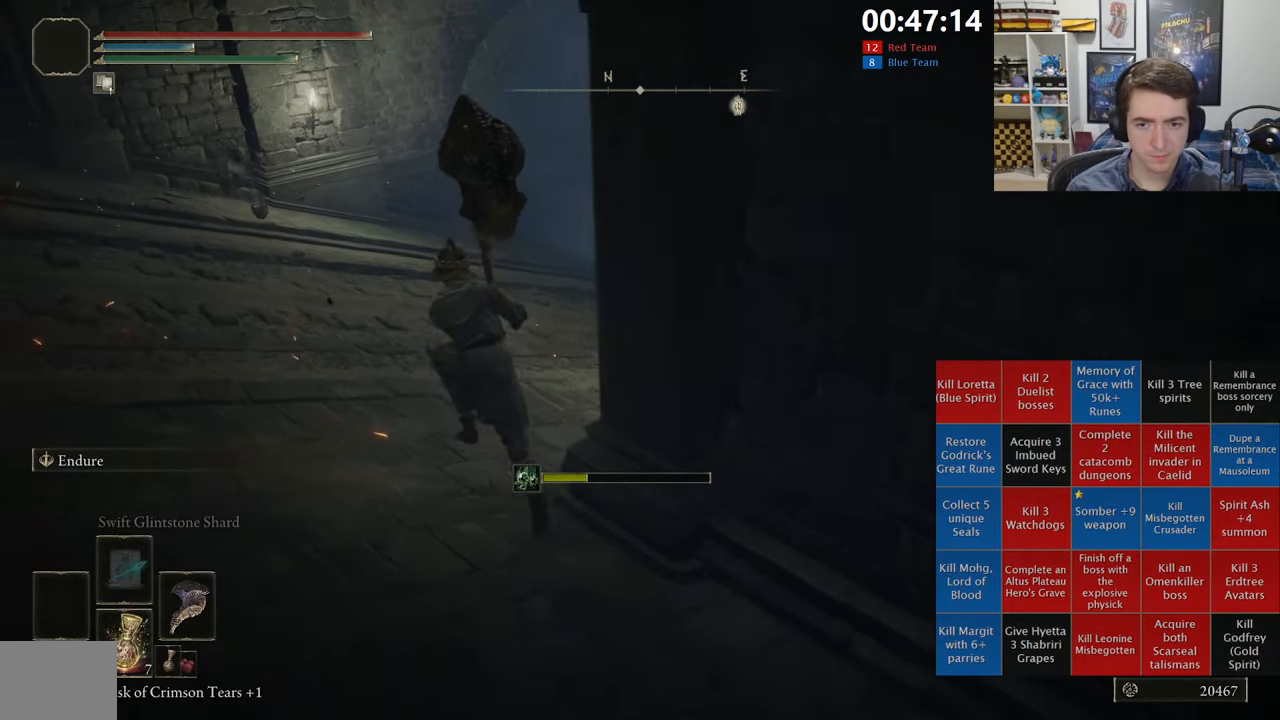
{"dt_ms": 500, "buttons": ["B"], "left_stick": "up", "right_stick": "right", "events": [[84, "right_stick", "right"], [134, "left_stick", "up"], [284, "right_stick", "center"], [400, "right_stick", "right"]]}
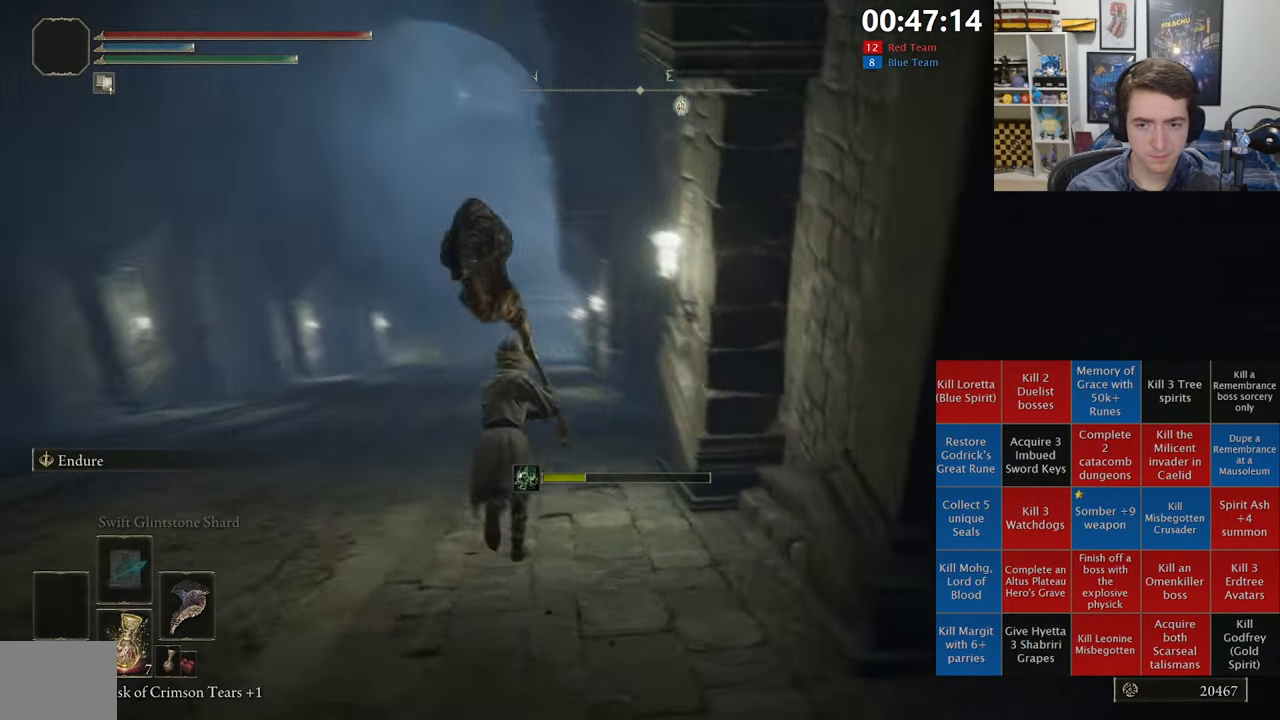
{"dt_ms": 500, "buttons": ["B"], "left_stick": "up", "right_stick": "center", "events": [[50, "right_stick", "center"]]}
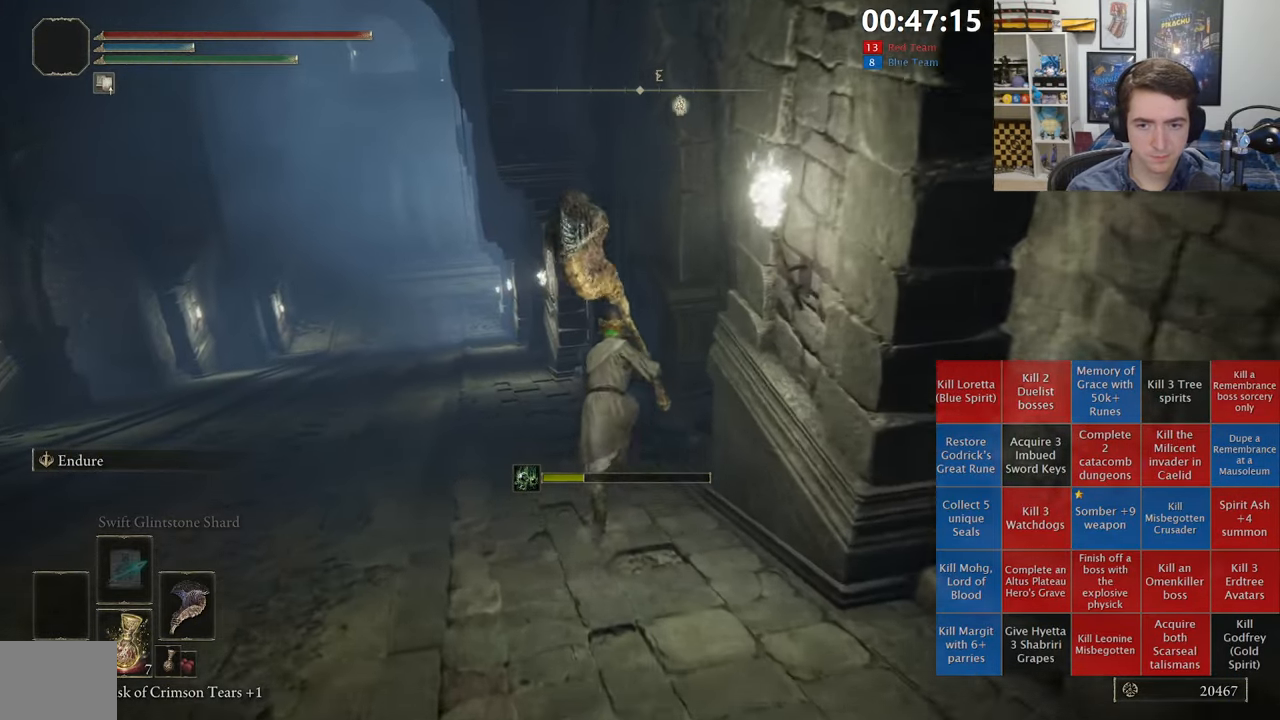
{"dt_ms": 500, "buttons": ["B"], "left_stick": "up", "right_stick": "center", "events": []}